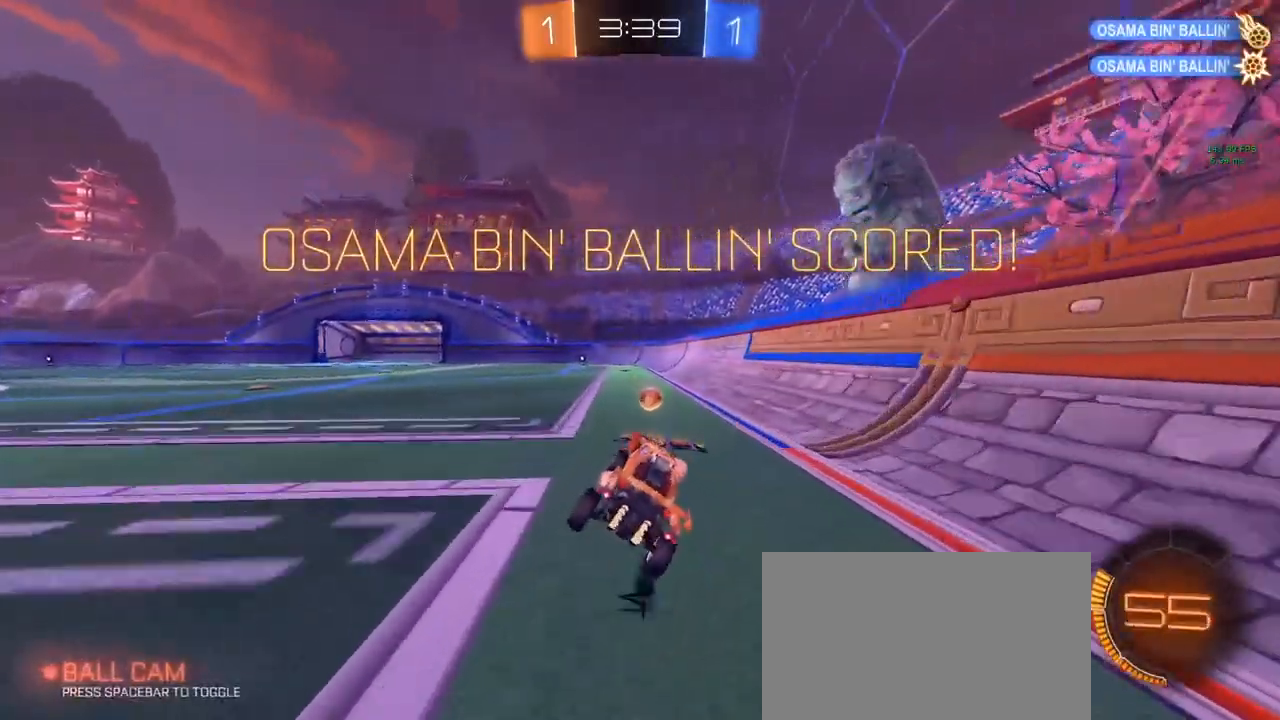
Gameplay with keyboard and mouse; each line is a JSON object with the keys and mouse buttons held at the frame after it. "events" lists presses ("down") and releases ("up") of "1", "2", "3", "4", "5", "a", "alt", "c", "caps_lock", "ctrl", "d", "e", "f", "g", "q", "r", "s", "shift", "space", "t", "tab", "v", "w", "x", "z", "mouse_left", "mouse_wheel" and "mouse_right" between this image and that frame as [ms after this image, input, new state], when the widget could be followed in between. "mouse_left", "mouse_wheel", "mouse_right" = the "left", "wheel", "right" buttons of the "mouse" list. No other keys are recorded. "wheel" means that the mouse wheel is clicked or scrolled. "mouse_move" is the direction in which the mouse moves at that frame (one of eight, or "still"), when it could be read.
{"keys": ["a", "q", "s", "shift"], "mouse": [], "mouse_move": "still", "events": [[67, "w", "down"], [117, "d", "down"], [217, "a", "down"], [217, "mouse_right", "down"], [250, "d", "up"], [250, "mouse_right", "up"], [250, "shift", "down"], [300, "mouse_left", "down"], [300, "mouse_right", "down"], [300, "w", "up"], [350, "mouse_left", "up"], [350, "mouse_right", "up"], [350, "s", "down"], [450, "q", "down"]]}
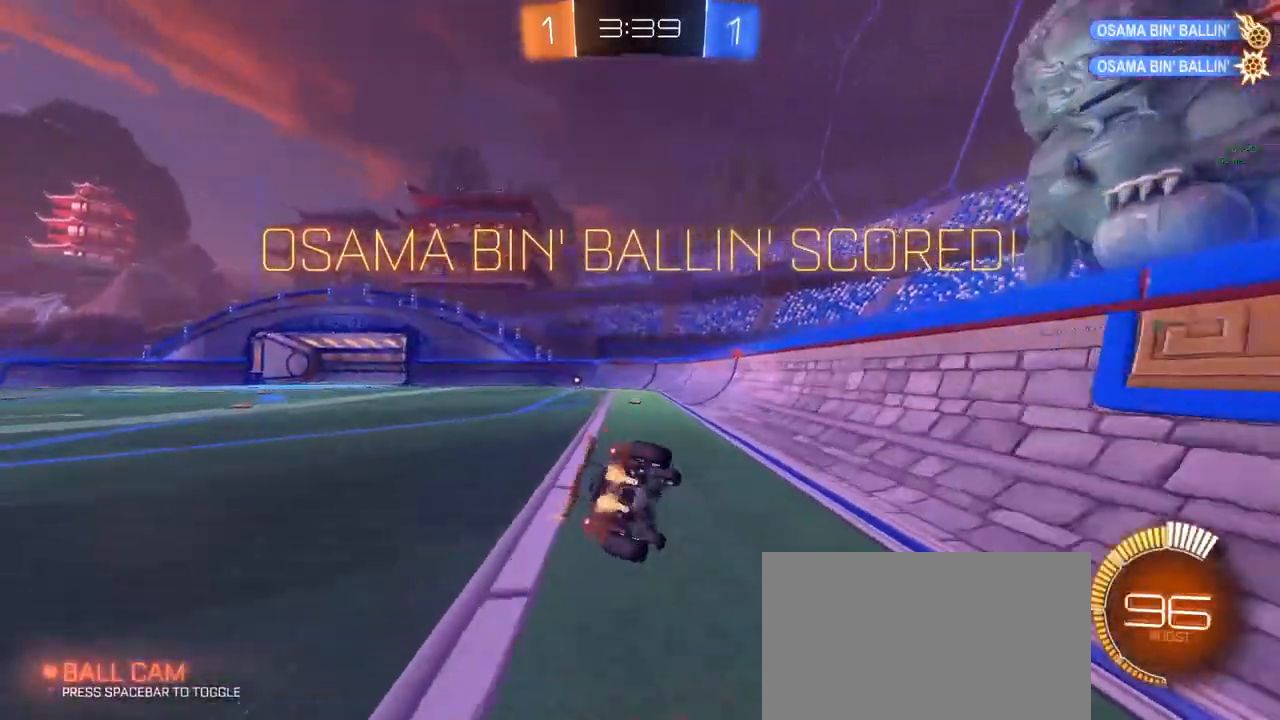
{"keys": ["a", "q", "s", "shift"], "mouse": ["left"], "mouse_move": "still", "events": [[183, "mouse_left", "down"]]}
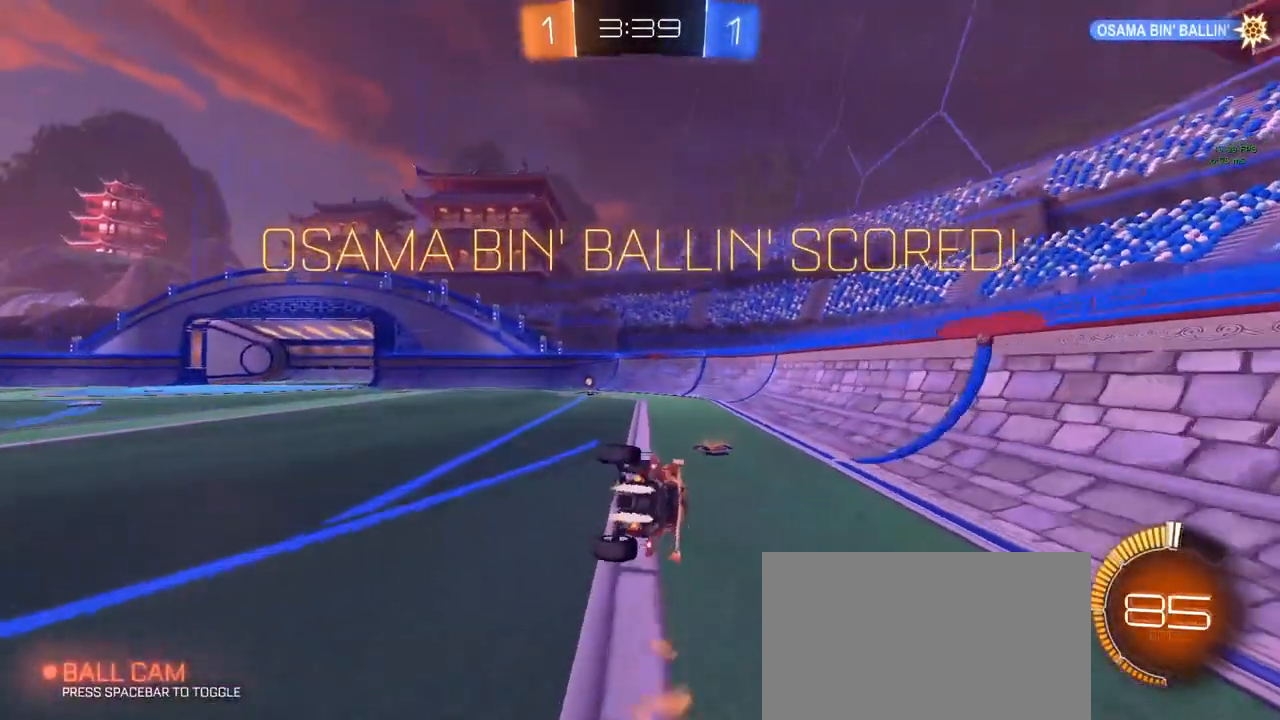
{"keys": ["a", "w"], "mouse": [], "mouse_move": "still", "events": [[150, "a", "up"], [150, "mouse_left", "up"], [150, "q", "up"], [200, "d", "down"], [200, "s", "up"], [200, "shift", "up"], [300, "w", "down"], [350, "d", "up"], [350, "space", "down"], [433, "a", "down"], [483, "space", "up"]]}
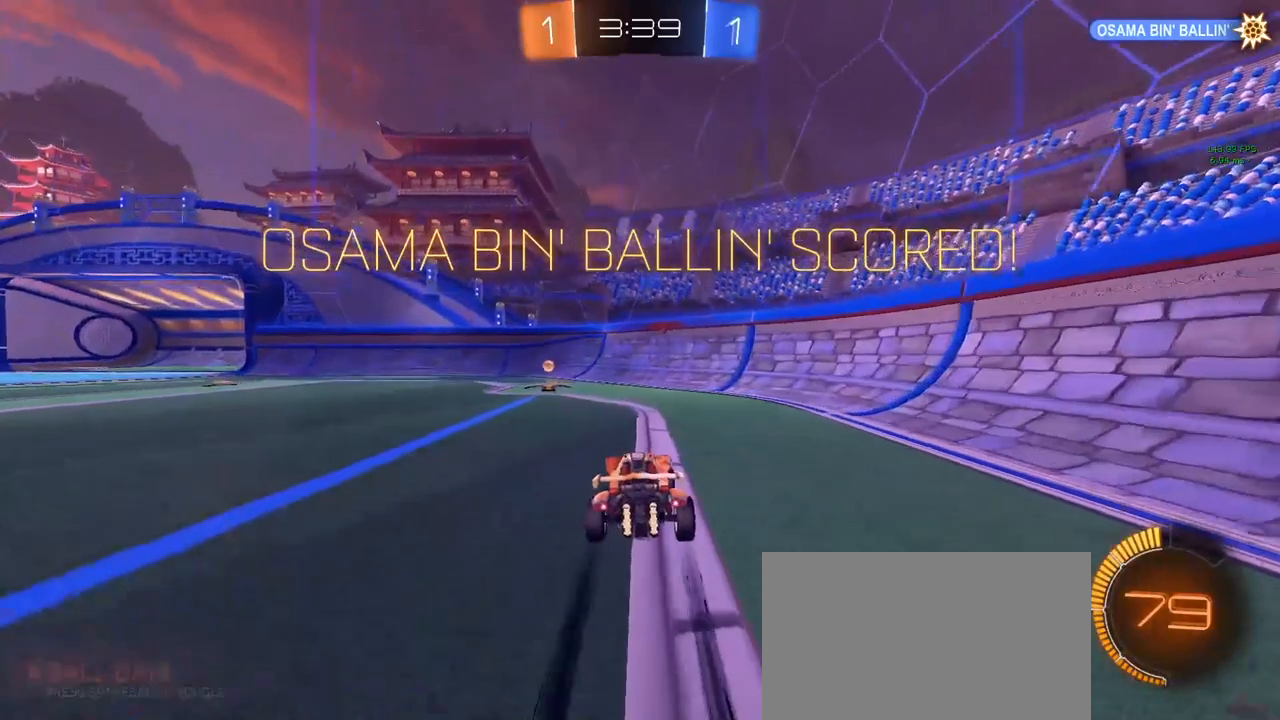
{"keys": [], "mouse": [], "mouse_move": "still", "events": [[33, "space", "down"], [133, "a", "up"], [167, "space", "up"], [217, "w", "up"], [400, "mouse_right", "down"], [450, "mouse_right", "up"]]}
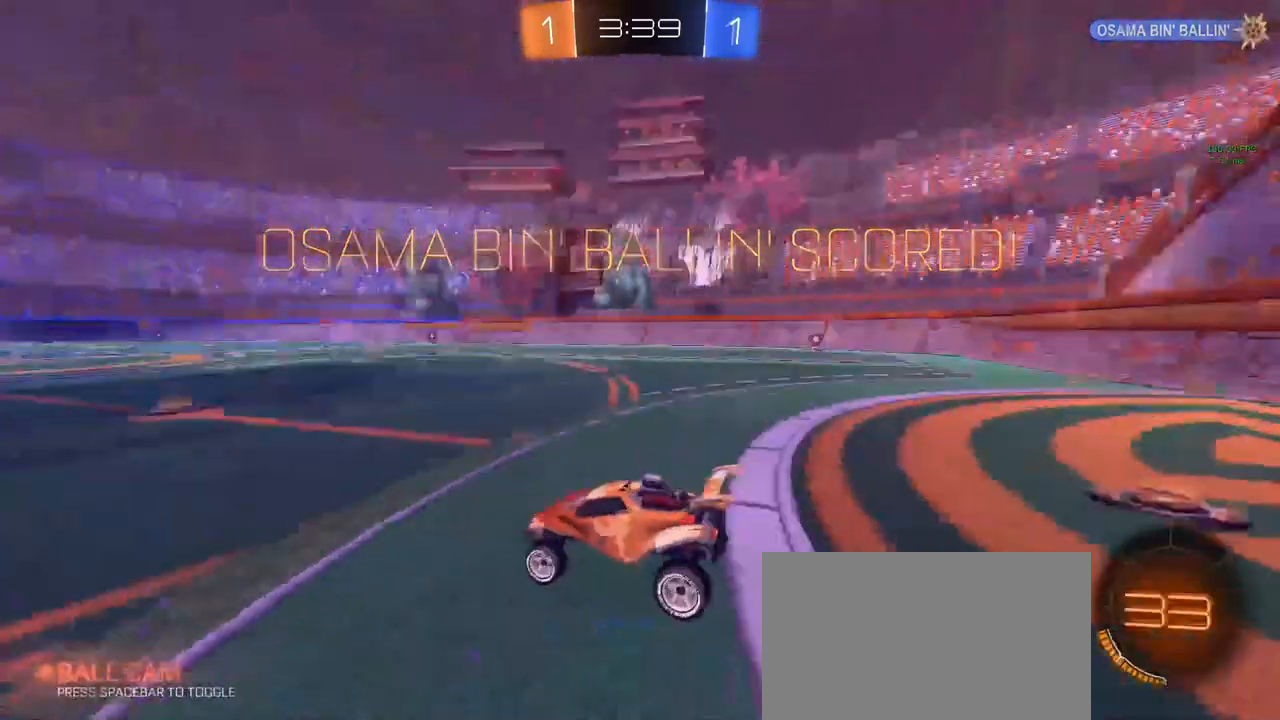
{"keys": [], "mouse": [], "mouse_move": "still", "events": [[50, "mouse_right", "down"], [133, "mouse_right", "up"], [283, "mouse_right", "down"], [317, "mouse_right", "up"]]}
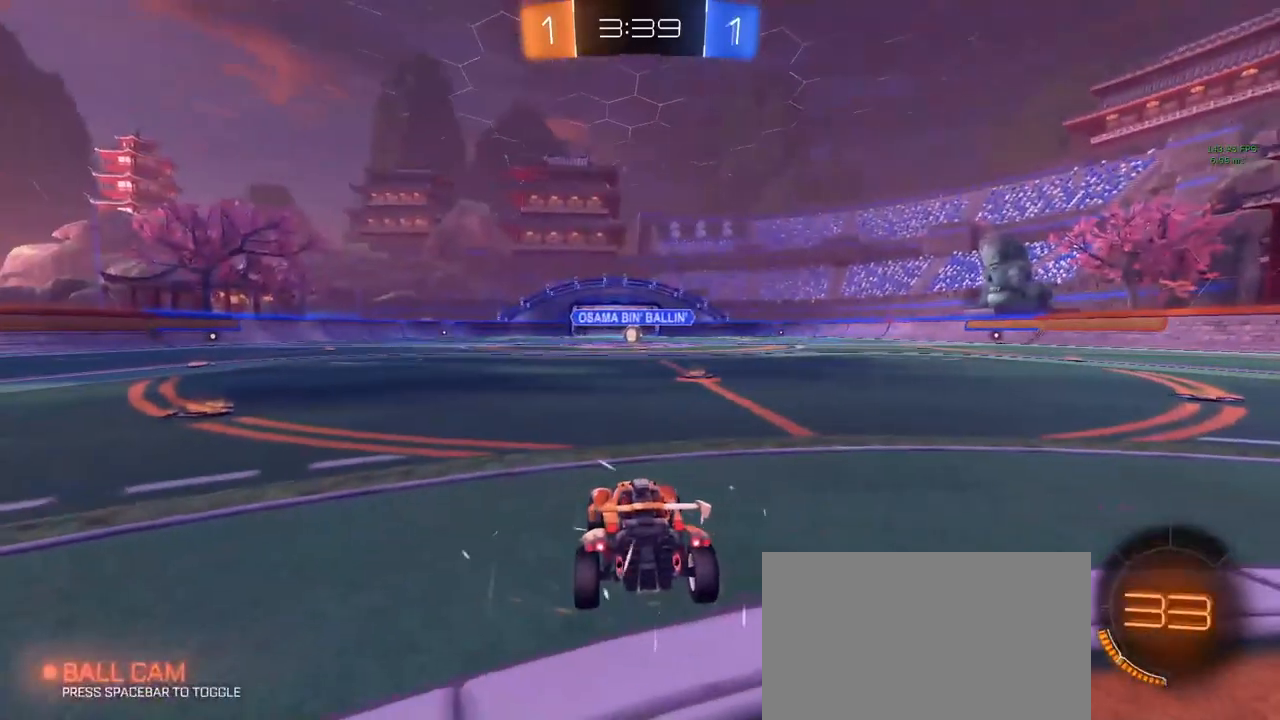
{"keys": ["w"], "mouse": [], "mouse_move": "still", "events": [[200, "w", "down"]]}
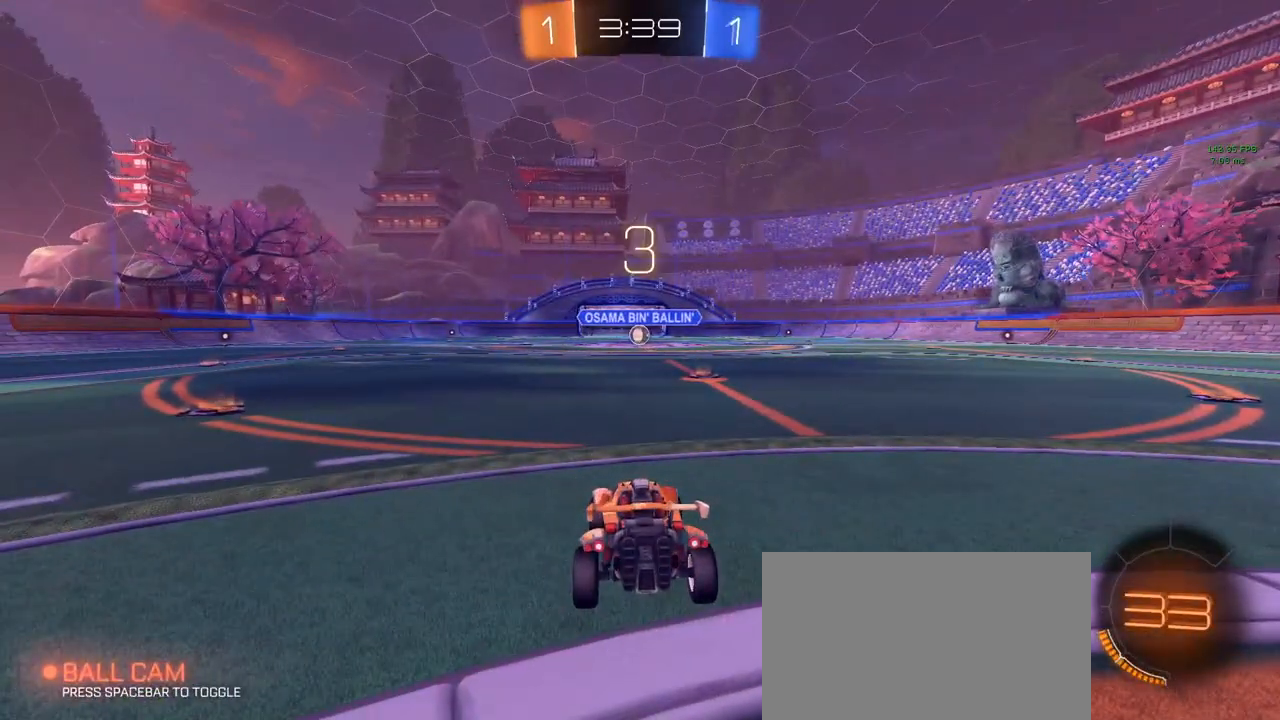
{"keys": ["w"], "mouse": [], "mouse_move": "still", "events": []}
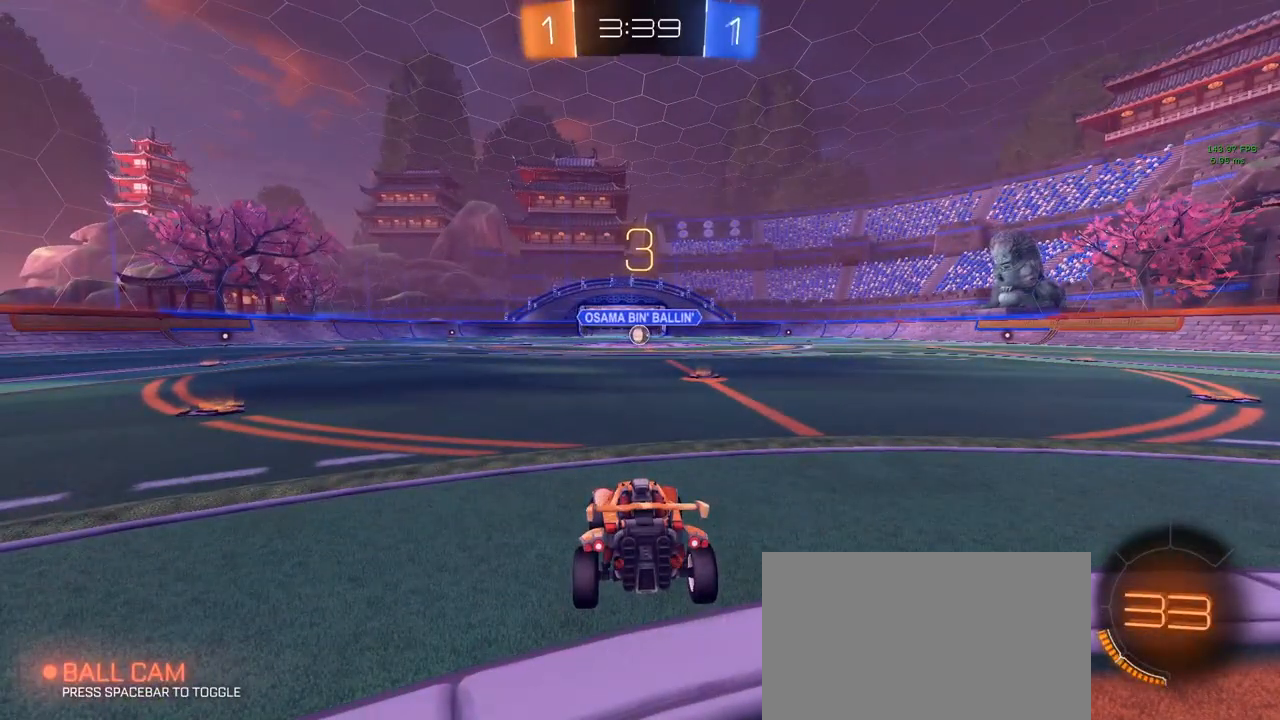
{"keys": ["w"], "mouse": [], "mouse_move": "down-right", "events": []}
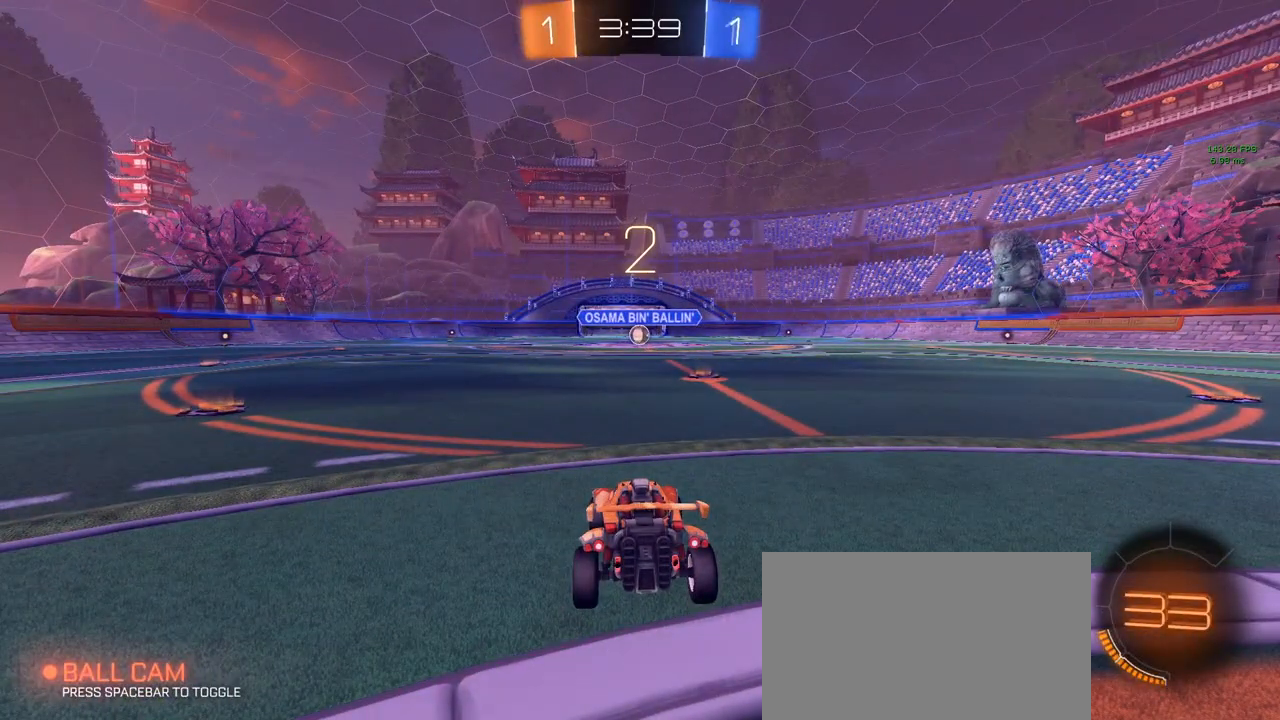
{"keys": ["d", "w"], "mouse": [], "mouse_move": "still", "events": [[317, "a", "down"], [450, "a", "up"], [450, "d", "down"]]}
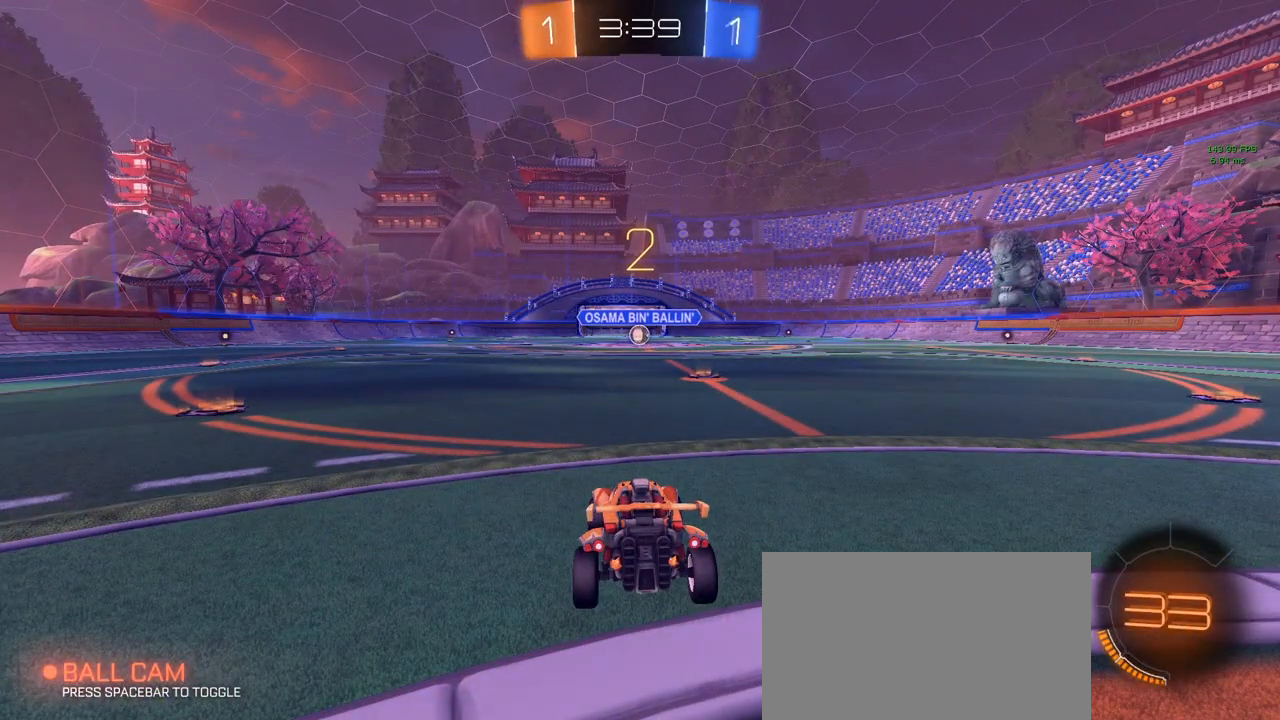
{"keys": ["d", "w"], "mouse": ["left"], "mouse_move": "still", "events": [[133, "d", "up"], [233, "mouse_left", "down"], [367, "d", "down"]]}
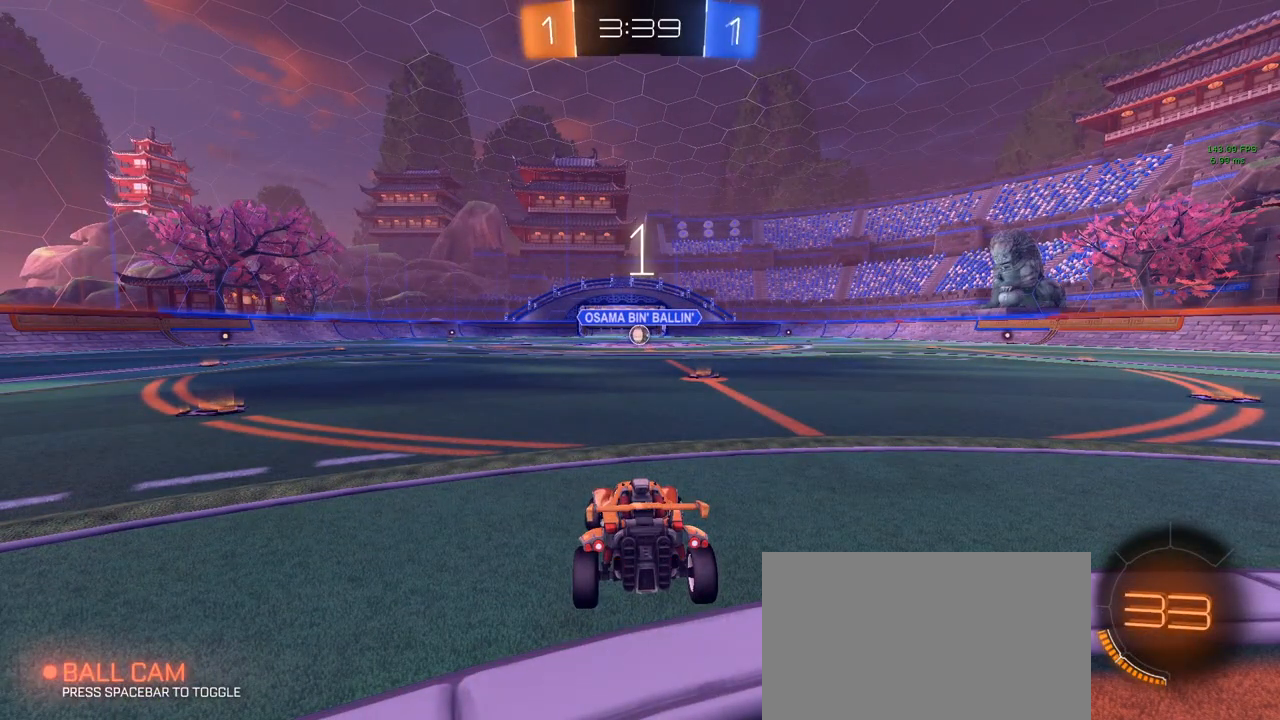
{"keys": ["w"], "mouse": ["left"], "mouse_move": "still", "events": [[50, "d", "up"]]}
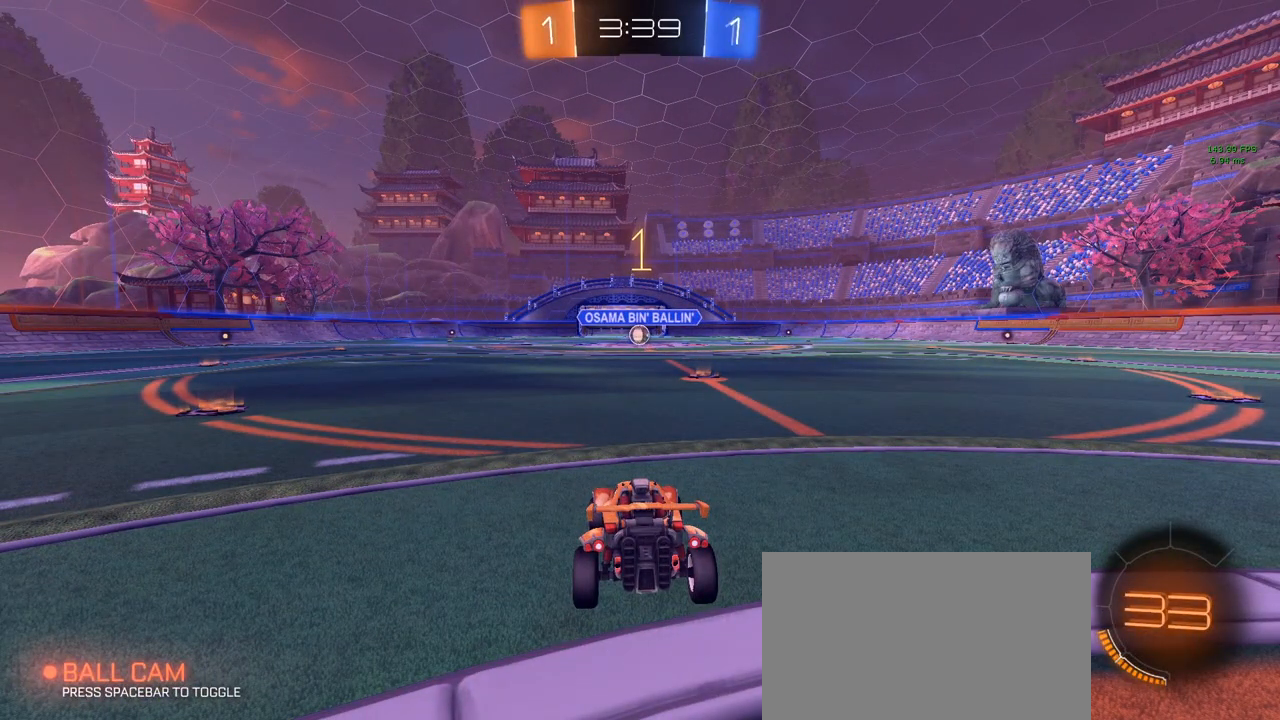
{"keys": ["d", "w"], "mouse": ["left"], "mouse_move": "still", "events": [[350, "d", "down"]]}
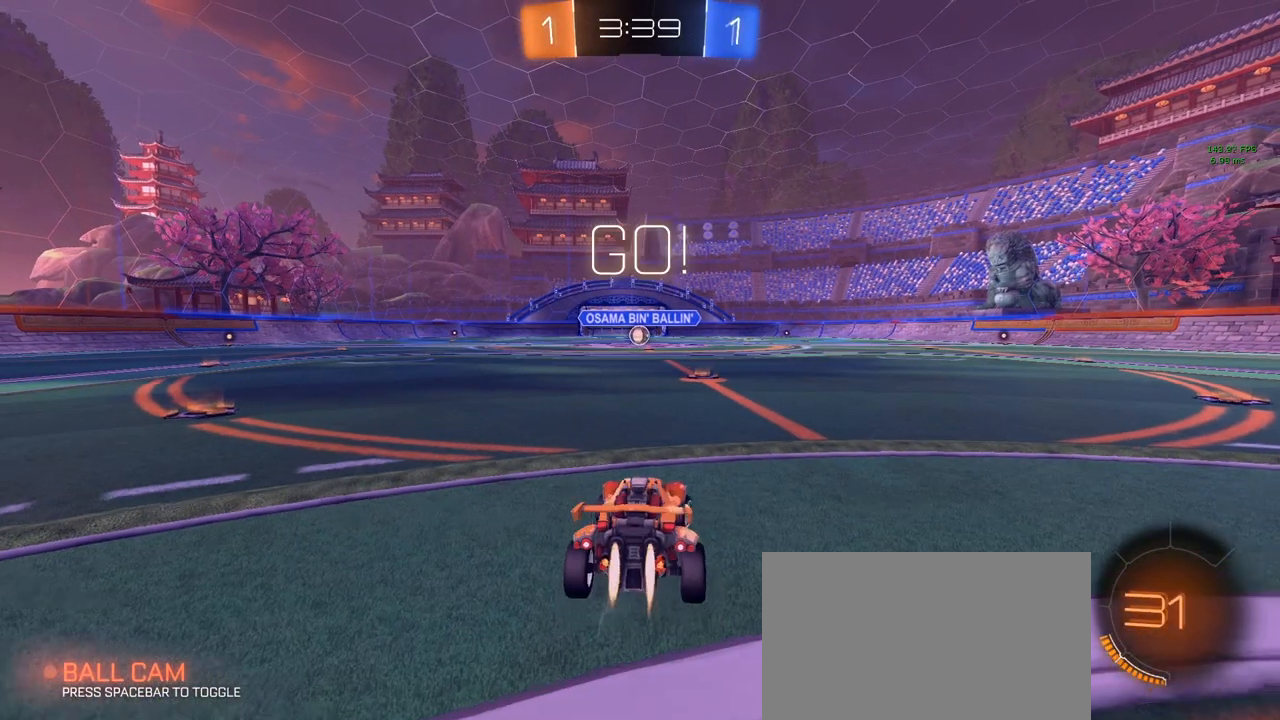
{"keys": ["w"], "mouse": ["left"], "mouse_move": "still", "events": [[50, "d", "up"]]}
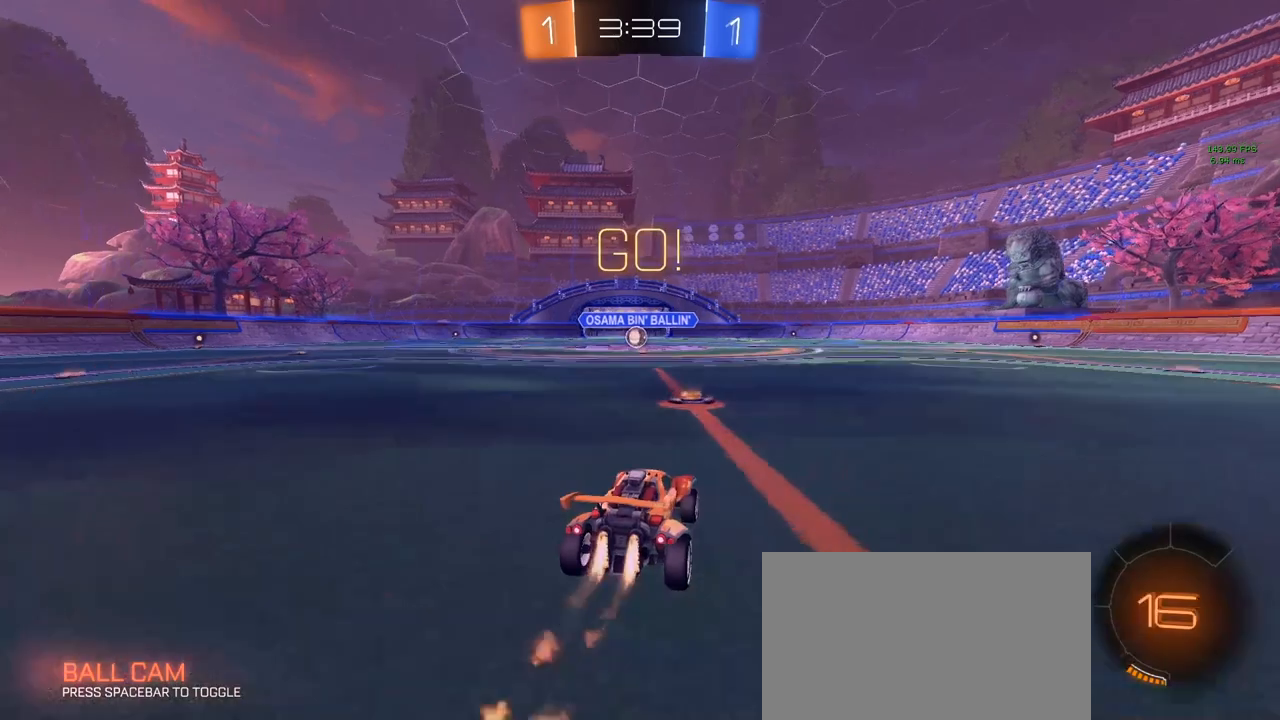
{"keys": ["a", "q", "shift"], "mouse": ["left"], "mouse_move": "still", "events": [[17, "mouse_right", "down"], [50, "shift", "down"], [100, "a", "down"], [100, "mouse_right", "up"], [150, "mouse_right", "down"], [150, "w", "up"], [200, "mouse_right", "up"], [200, "s", "down"], [300, "q", "down"], [433, "s", "up"]]}
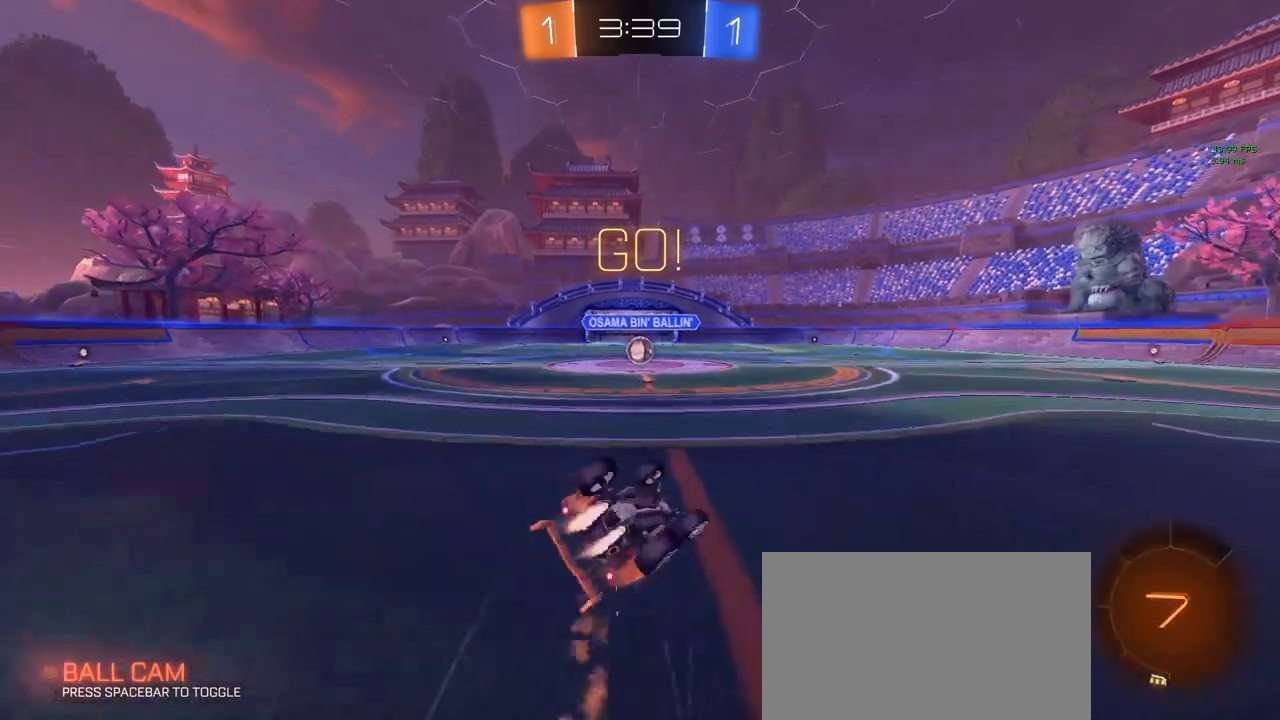
{"keys": [], "mouse": [], "mouse_move": "still", "events": [[33, "s", "down"], [217, "s", "up"], [350, "mouse_left", "up"], [400, "q", "up"], [400, "s", "down"], [450, "s", "up"], [450, "shift", "up"], [500, "a", "up"]]}
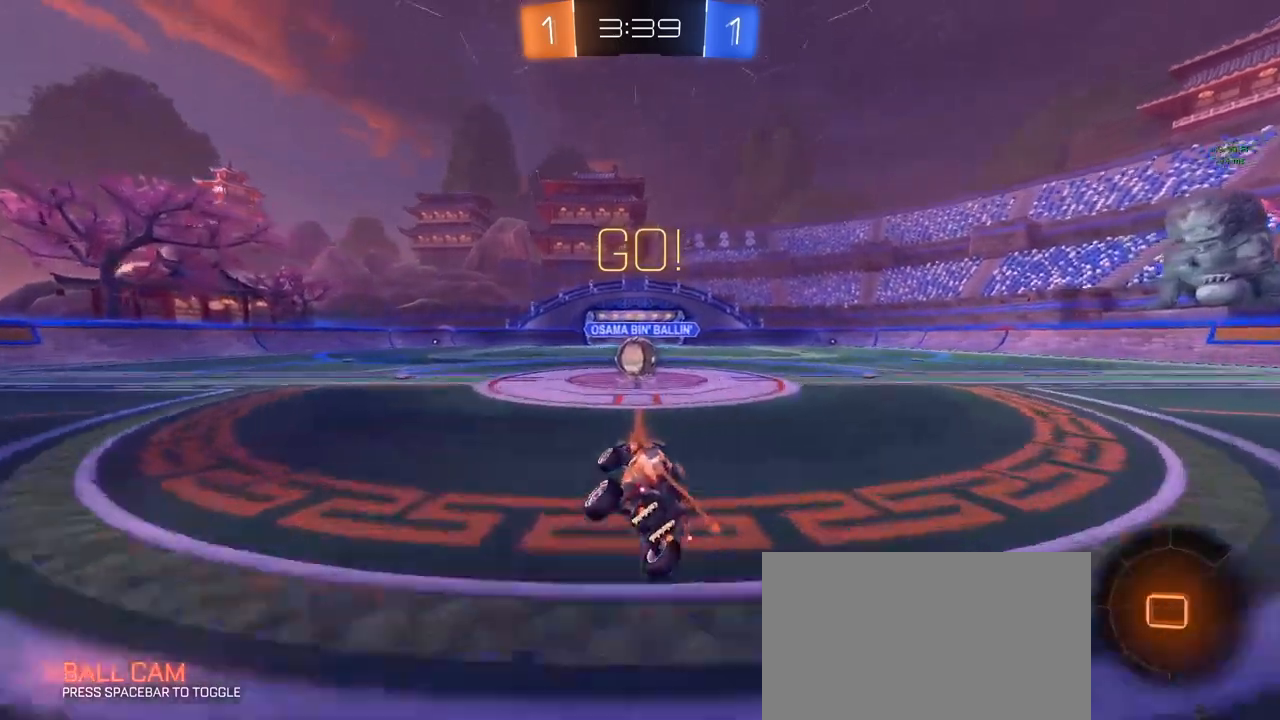
{"keys": ["d"], "mouse": ["left", "right"], "mouse_move": "down", "events": [[100, "d", "down"], [233, "mouse_left", "down"], [283, "d", "up"], [283, "mouse_right", "down"], [367, "d", "down"], [367, "mouse_right", "up"], [467, "mouse_right", "down"]]}
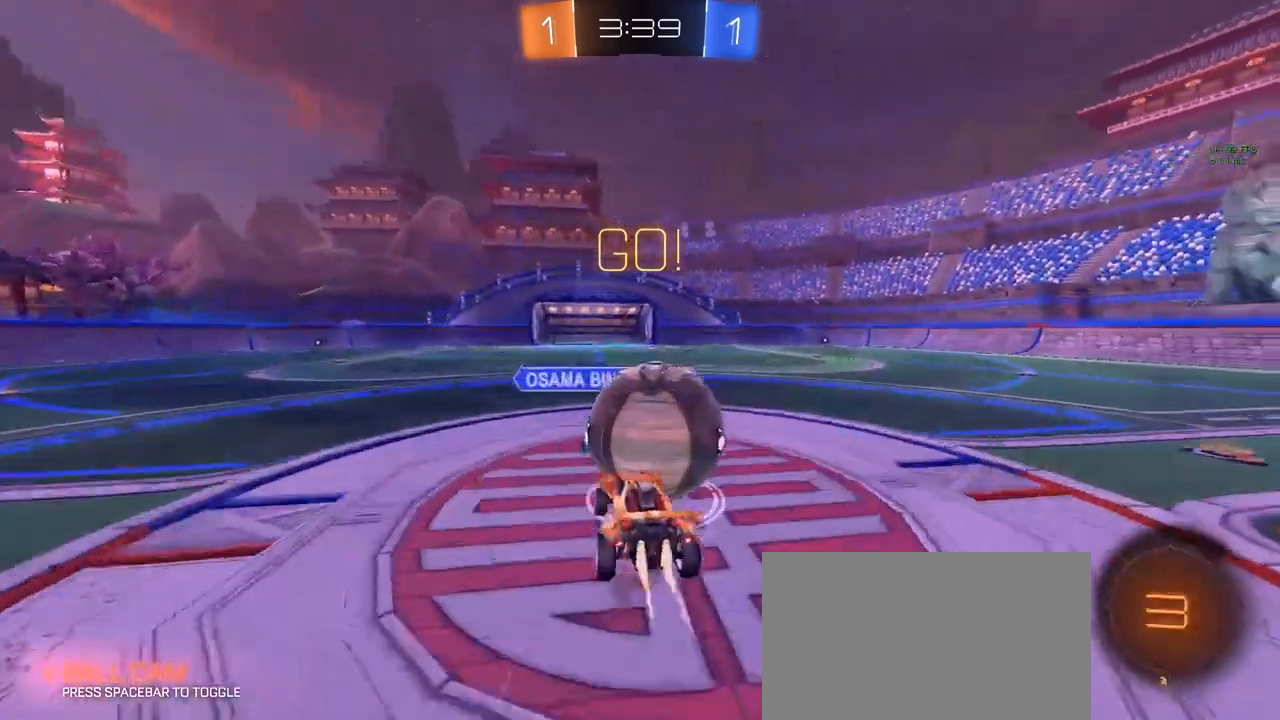
{"keys": ["d", "e"], "mouse": [], "mouse_move": "still", "events": [[67, "mouse_right", "up"], [167, "mouse_left", "up"], [250, "e", "down"]]}
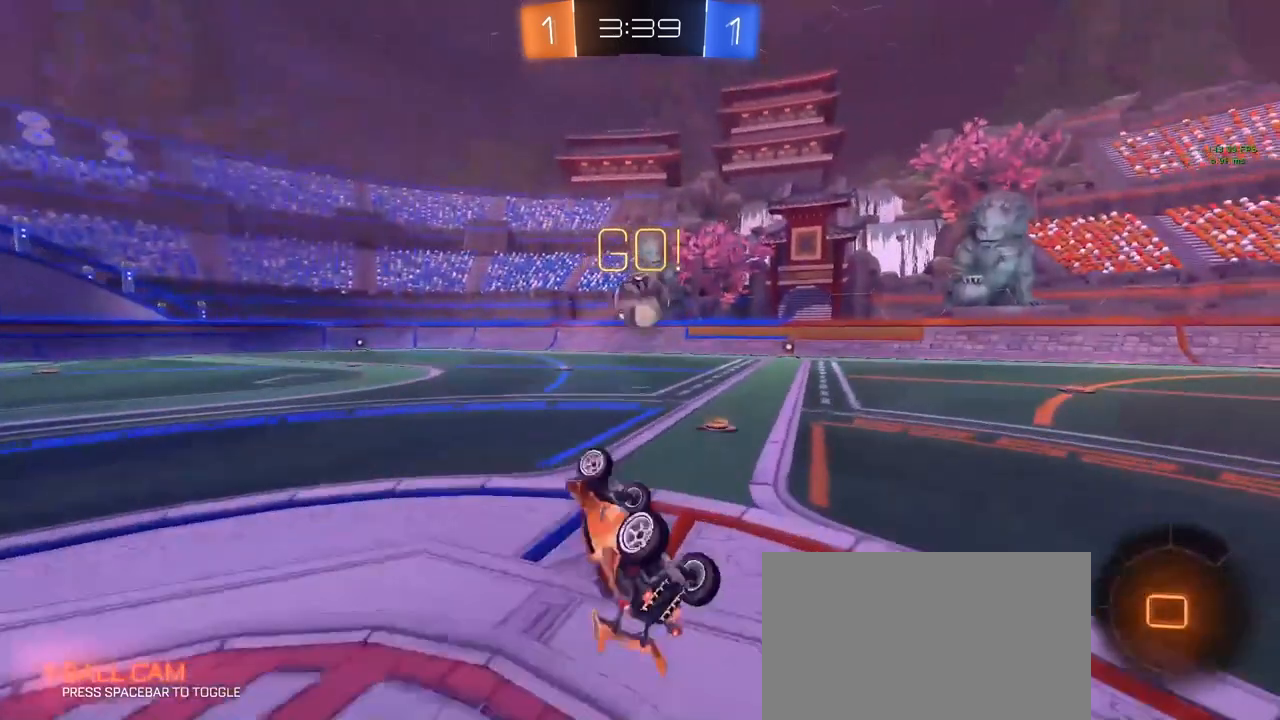
{"keys": ["a", "w"], "mouse": [], "mouse_move": "still", "events": [[167, "e", "up"], [267, "d", "up"], [267, "w", "down"], [317, "a", "down"]]}
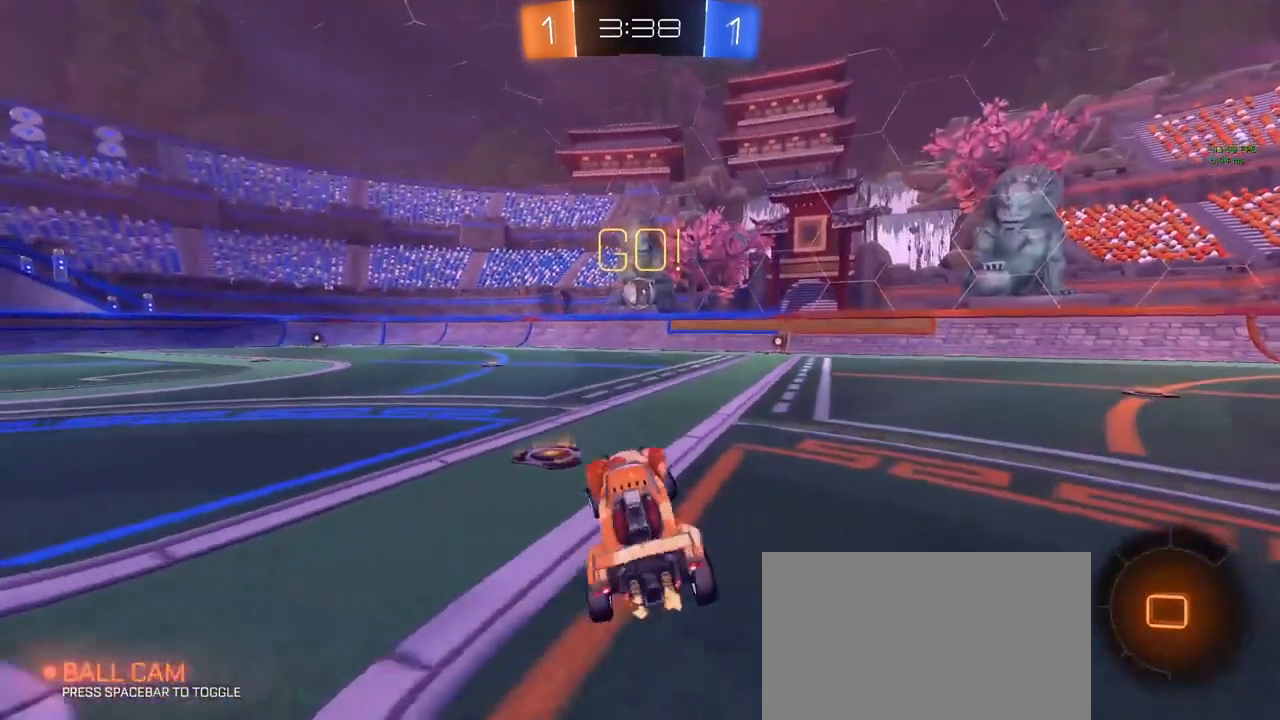
{"keys": ["w"], "mouse": [], "mouse_move": "still", "events": [[417, "a", "up"]]}
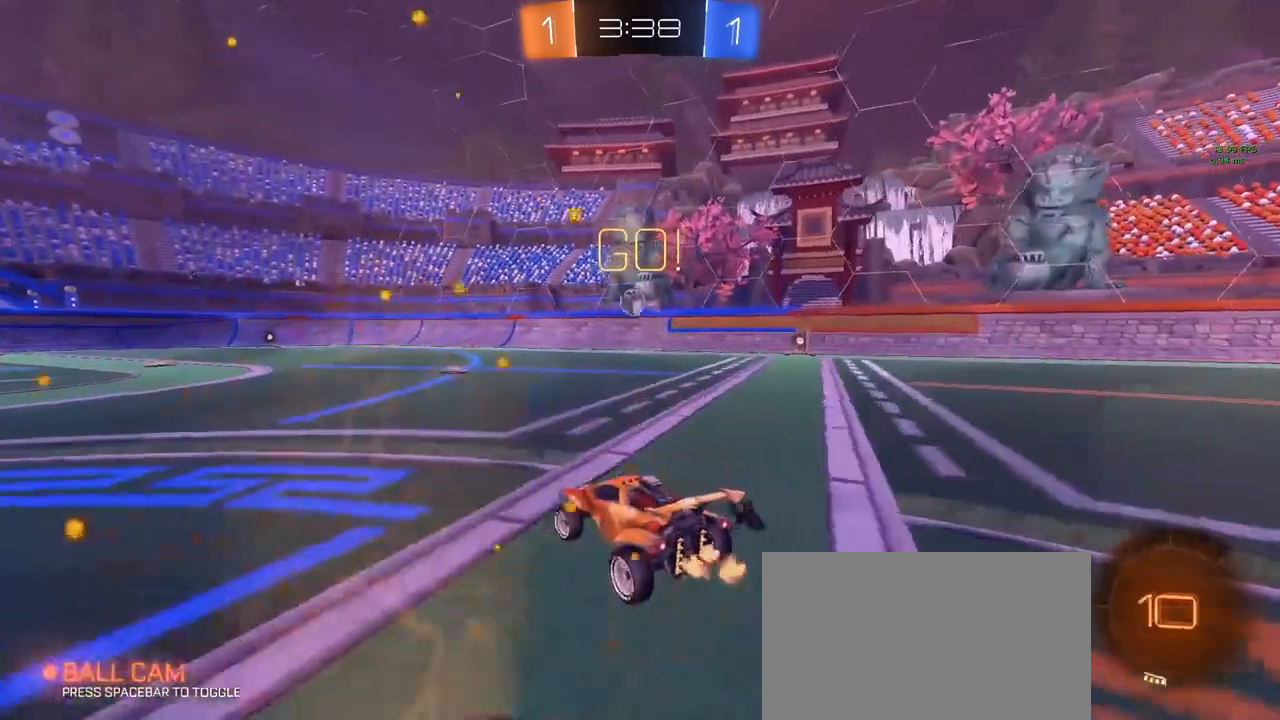
{"keys": ["w"], "mouse": [], "mouse_move": "still", "events": [[117, "a", "down"], [117, "mouse_left", "down"], [200, "a", "up"], [433, "mouse_left", "up"]]}
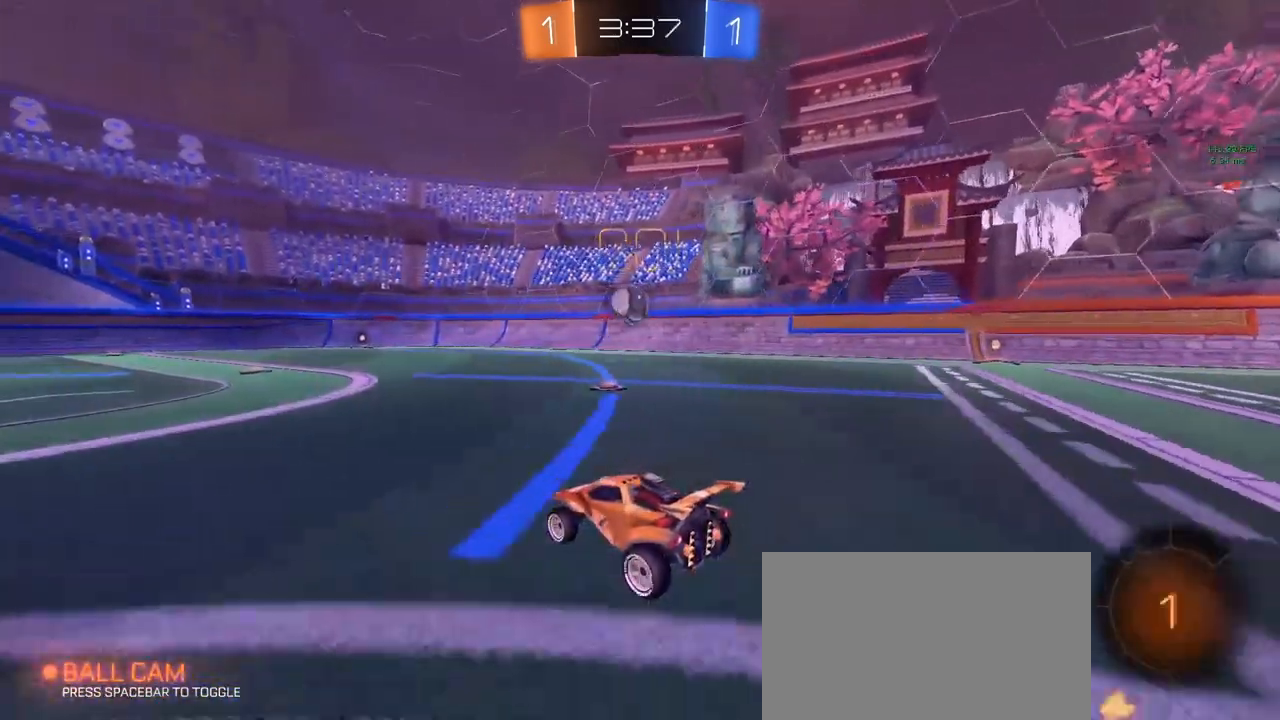
{"keys": [], "mouse": [], "mouse_move": "still", "events": [[217, "a", "down"], [267, "a", "up"], [500, "w", "up"]]}
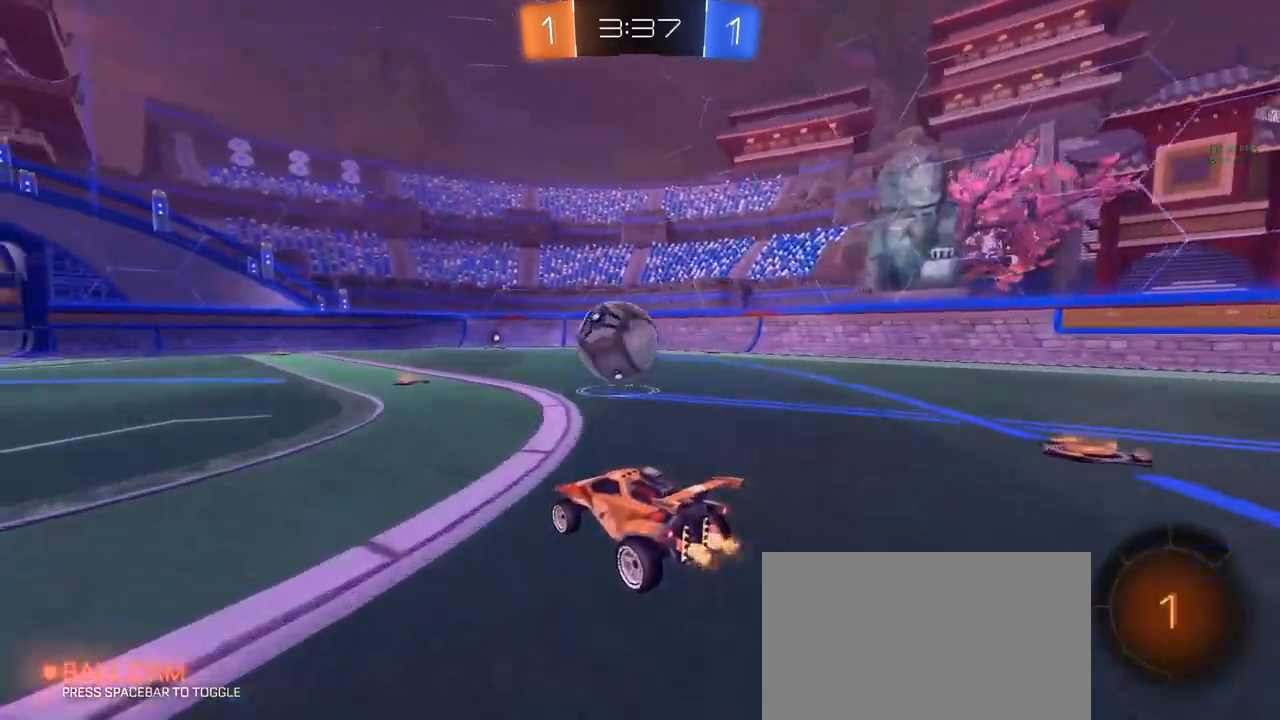
{"keys": ["a", "q", "s", "shift"], "mouse": [], "mouse_move": "still", "events": [[50, "e", "down"], [50, "mouse_left", "down"], [50, "mouse_right", "down"], [83, "s", "down"], [133, "s", "up"], [183, "a", "down"], [183, "e", "up"], [183, "mouse_right", "up"], [233, "w", "down"], [283, "mouse_right", "down"], [333, "shift", "down"], [367, "ctrl", "down"], [367, "mouse_left", "up"], [367, "mouse_right", "up"], [417, "q", "down"], [417, "s", "down"], [417, "w", "up"], [467, "ctrl", "up"]]}
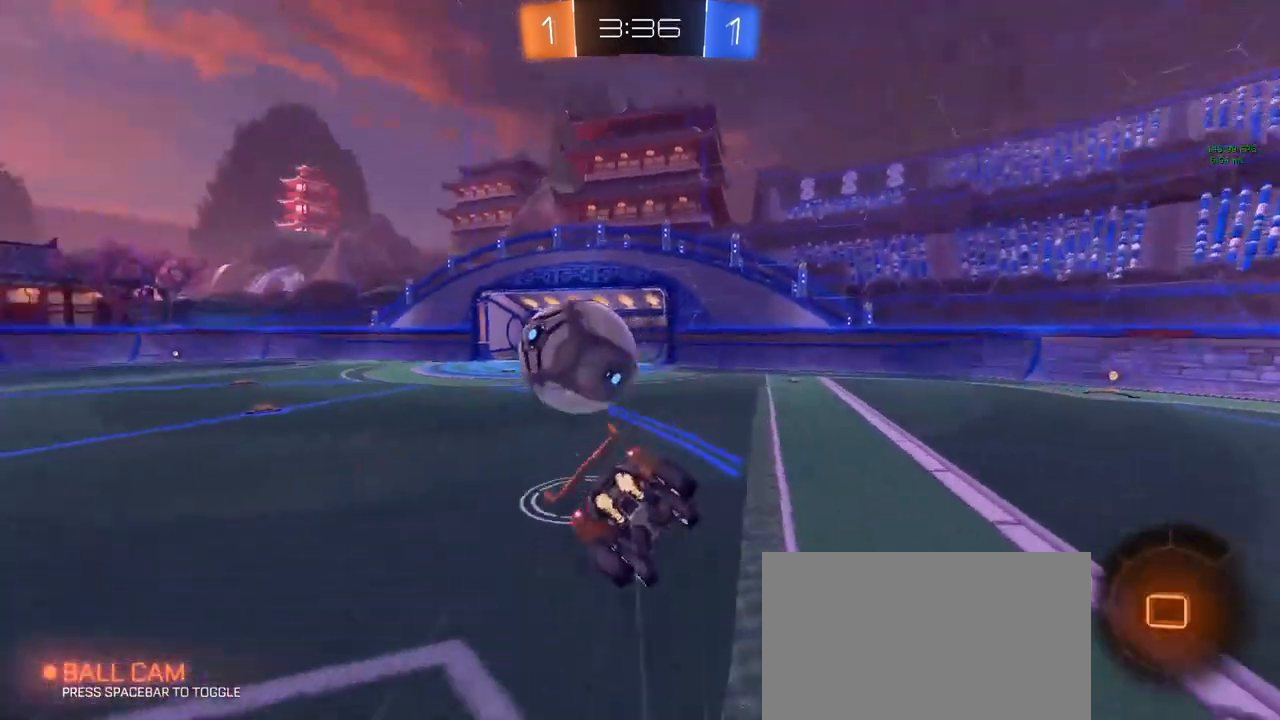
{"keys": ["a", "q", "s", "shift"], "mouse": [], "mouse_move": "up", "events": [[67, "s", "up"], [217, "s", "down"], [350, "s", "up"], [450, "s", "down"]]}
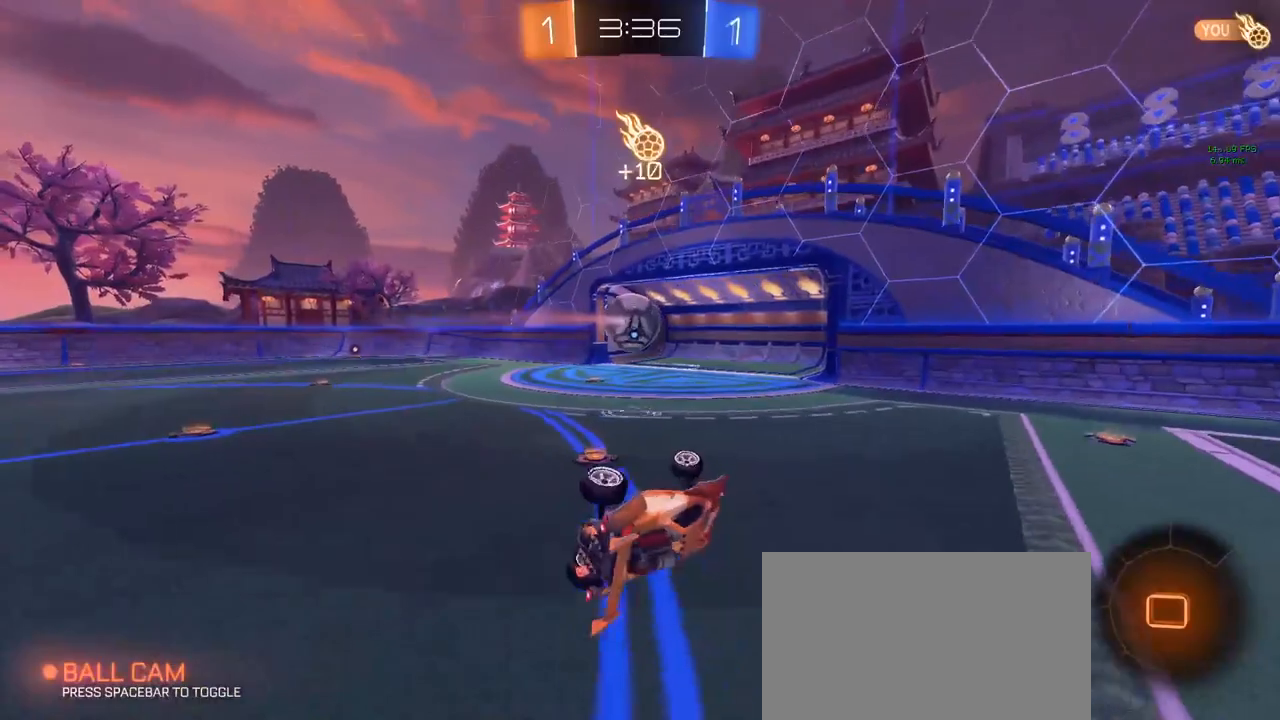
{"keys": ["d", "w"], "mouse": [], "mouse_move": "still", "events": [[83, "d", "down"], [183, "shift", "up"], [217, "a", "up"], [217, "q", "up"], [267, "s", "up"], [317, "d", "up"], [417, "d", "down"], [417, "w", "down"]]}
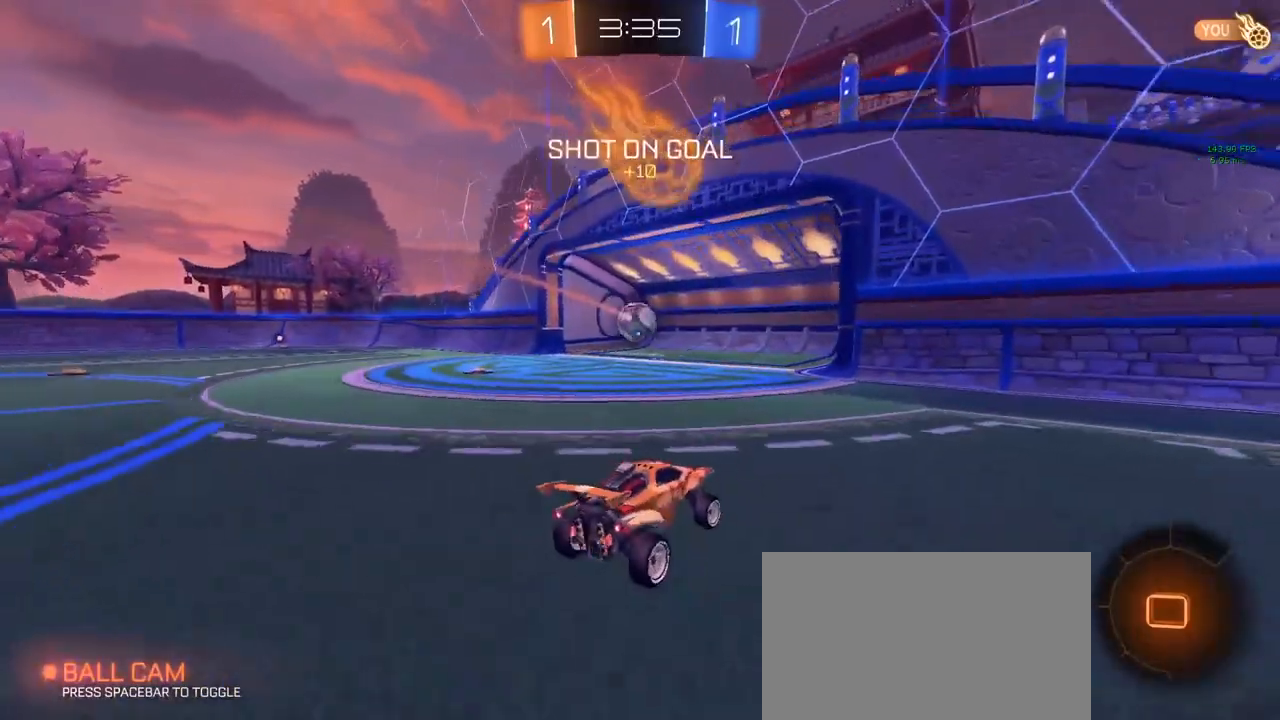
{"keys": ["s"], "mouse": [], "mouse_move": "still", "events": [[67, "d", "up"], [117, "a", "down"], [317, "w", "up"], [450, "s", "down"], [500, "a", "up"]]}
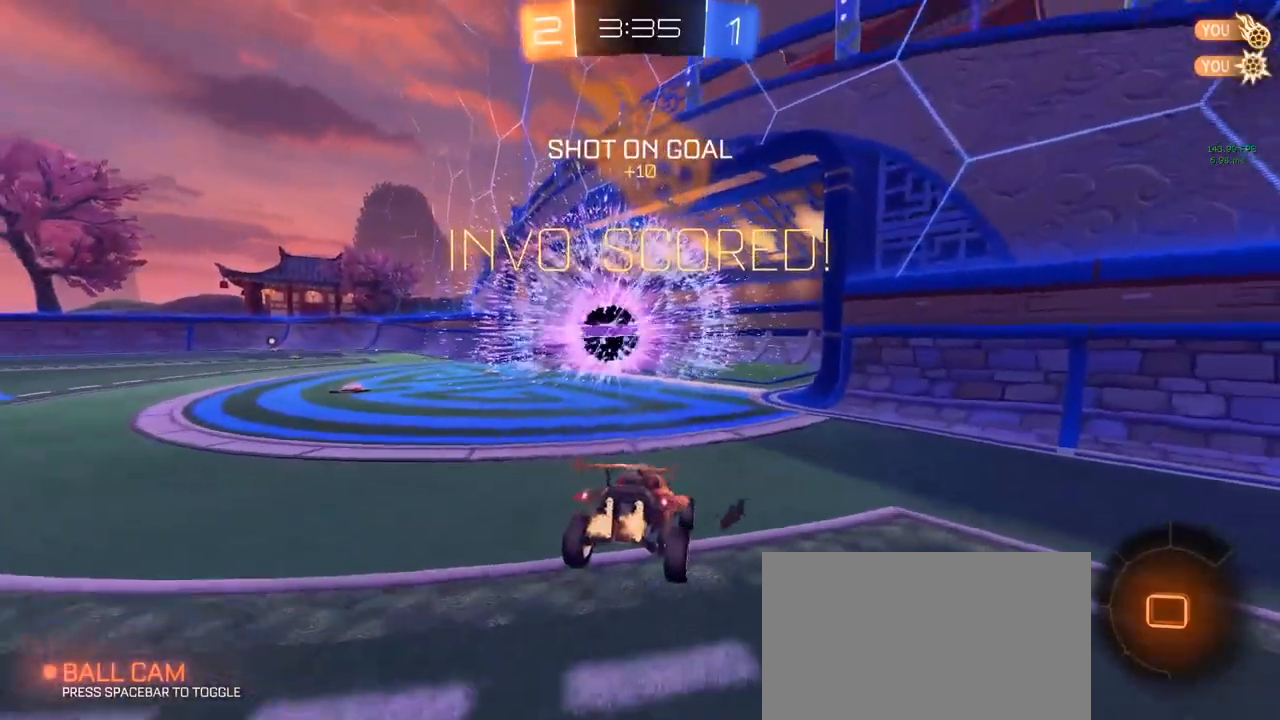
{"keys": ["s", "space"], "mouse": [], "mouse_move": "still", "events": [[183, "mouse_right", "down"], [283, "mouse_right", "up"], [467, "space", "down"]]}
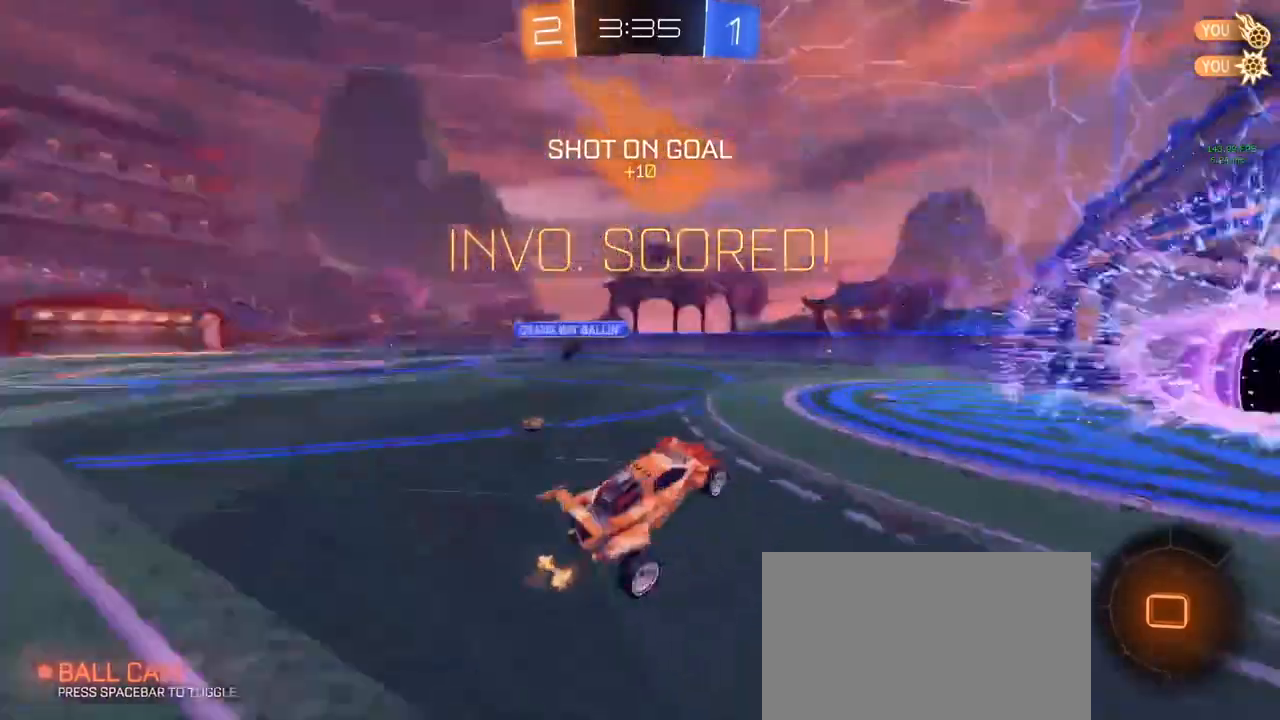
{"keys": ["d", "q", "w"], "mouse": [], "mouse_move": "still", "events": [[100, "space", "up"], [250, "s", "up"], [300, "q", "down"], [333, "w", "down"], [433, "d", "down"]]}
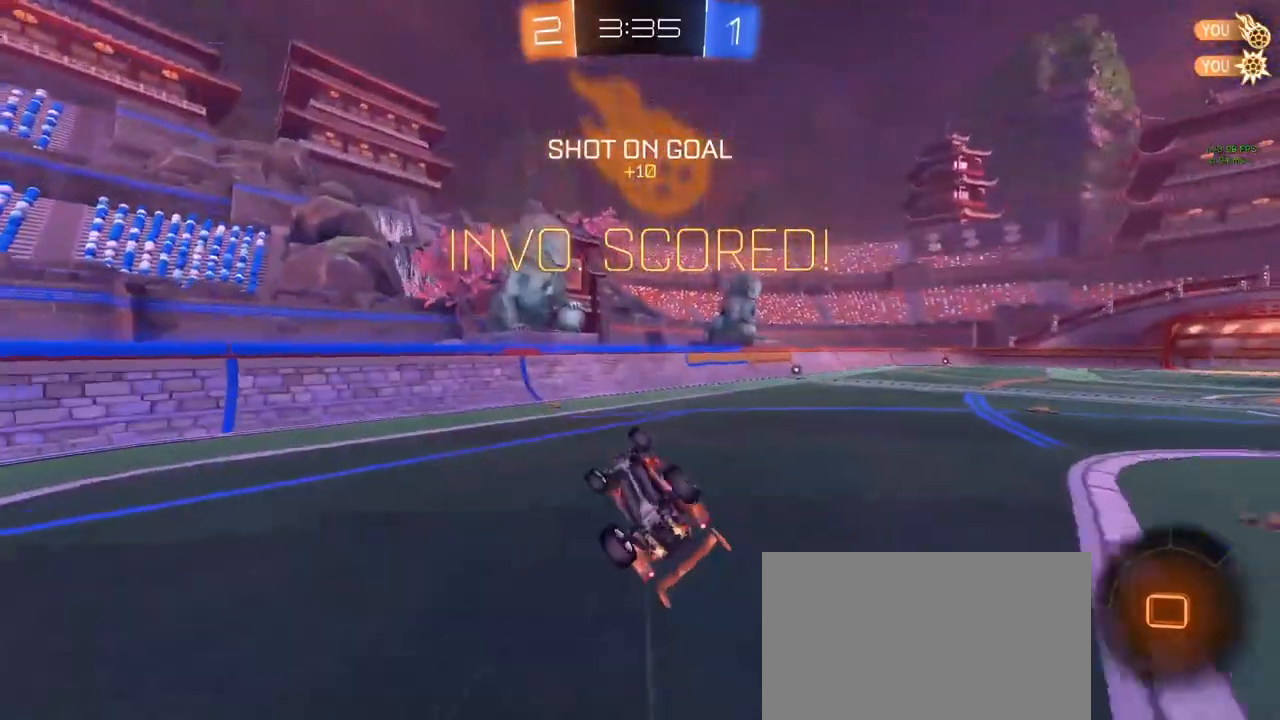
{"keys": ["d", "w"], "mouse": [], "mouse_move": "still", "events": [[33, "a", "down"], [117, "d", "up"], [117, "w", "up"], [317, "a", "up"], [317, "q", "up"], [350, "d", "down"], [400, "d", "up"], [500, "d", "down"], [500, "w", "down"]]}
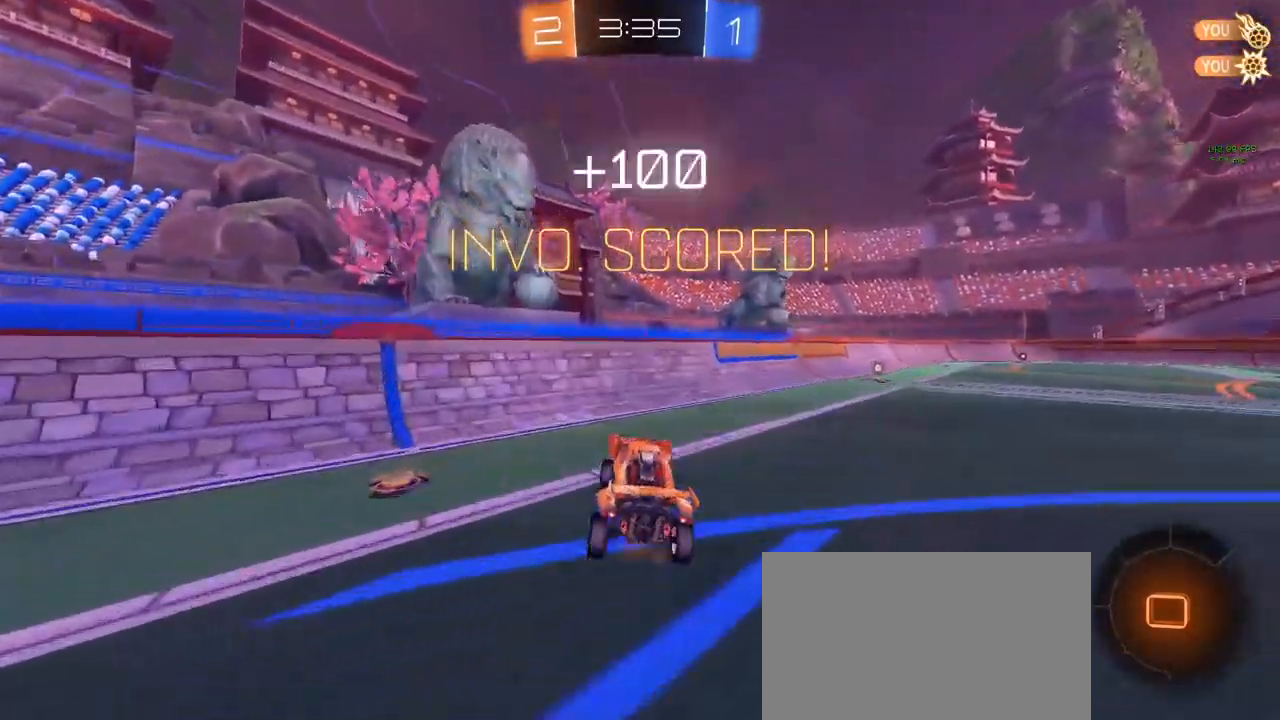
{"keys": ["w"], "mouse": [], "mouse_move": "still", "events": [[500, "d", "up"]]}
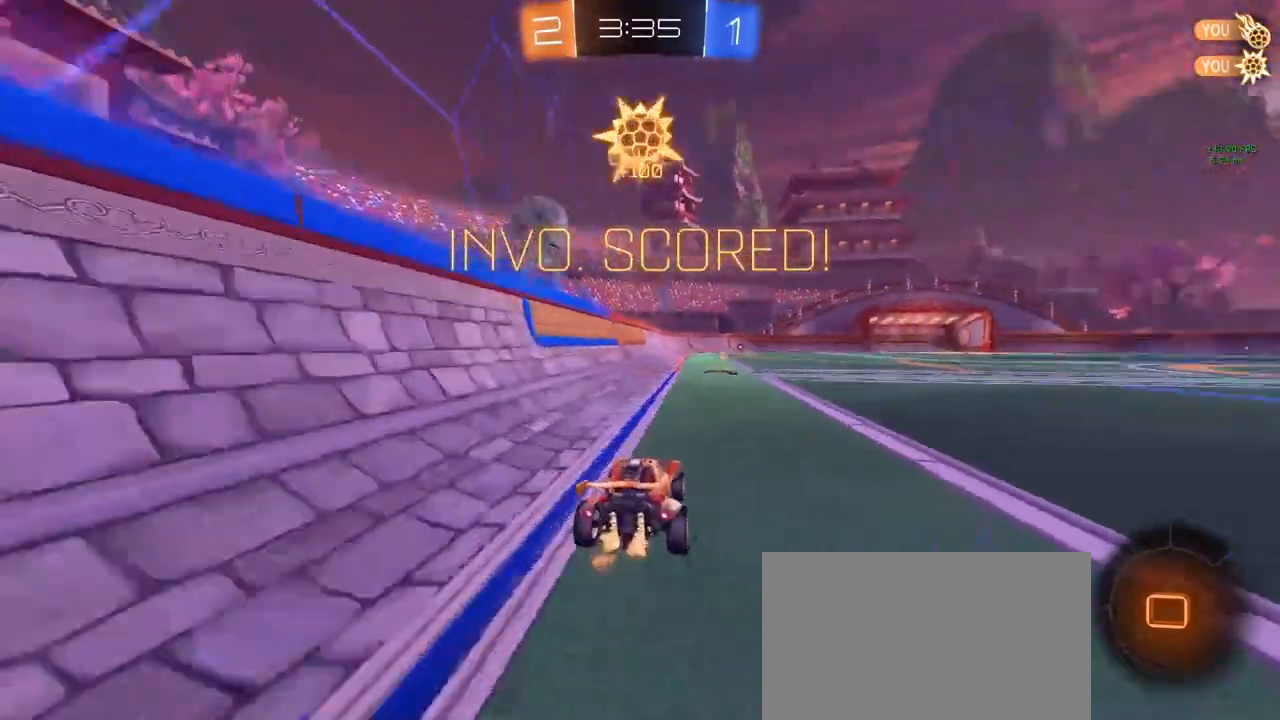
{"keys": ["a", "s", "shift"], "mouse": ["left"], "mouse_move": "still", "events": [[200, "d", "down"], [283, "mouse_right", "down"], [333, "a", "down"], [333, "d", "up"], [333, "mouse_right", "up"], [333, "shift", "down"], [383, "mouse_right", "down"], [433, "mouse_right", "up"], [433, "s", "down"], [433, "w", "up"], [483, "mouse_left", "down"]]}
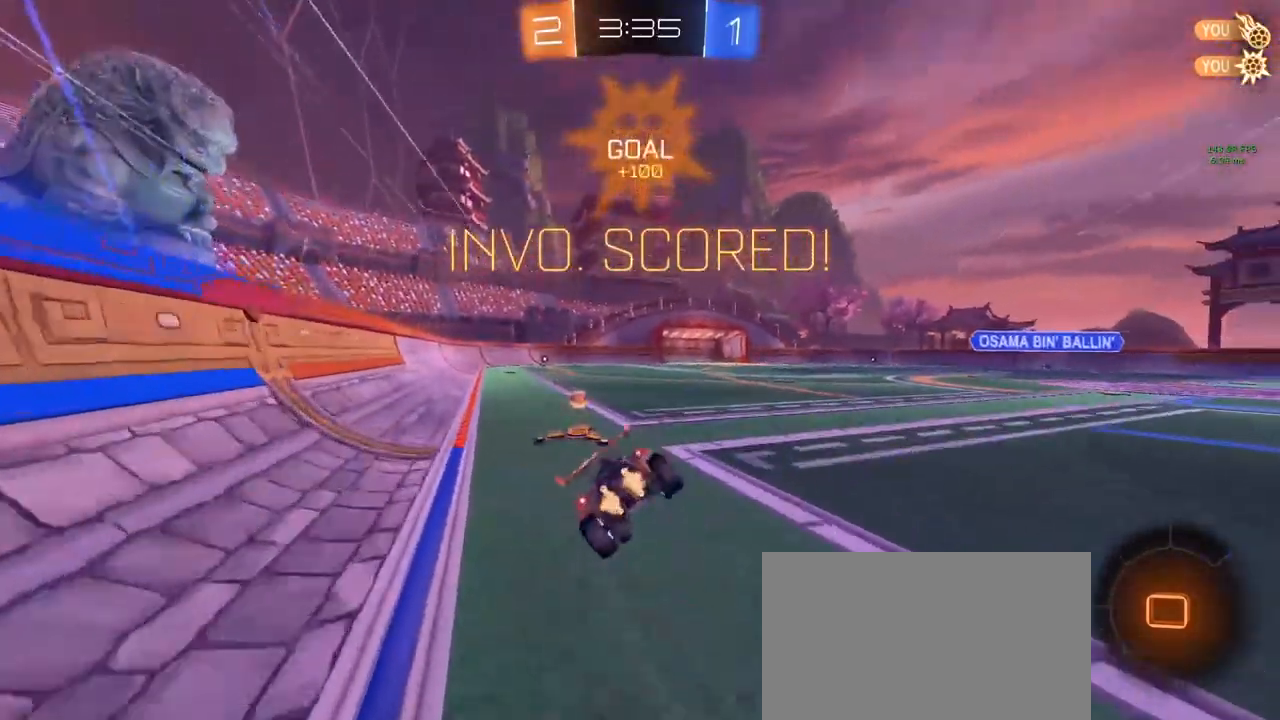
{"keys": ["a", "q", "s", "shift"], "mouse": ["left"], "mouse_move": "still", "events": [[67, "q", "down"], [300, "space", "down"], [450, "space", "up"]]}